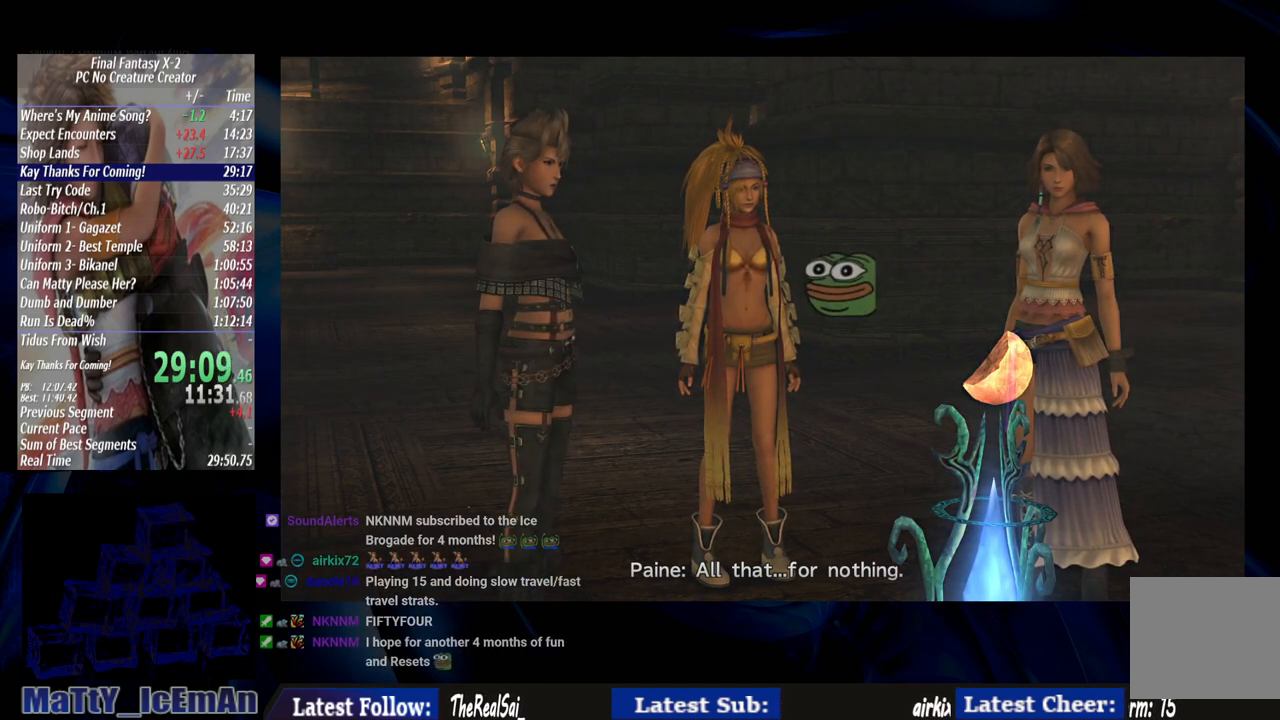
Gameplay with a controller (PlayStation layout); each line is a JSON object with the inputs held at the frame after it (dt_ms = milliseconds from this image to that frame). "events" lists button and stick changes between this image and that frame as [ms after this image, input, new state], when the widget could be followed in between. Not read: L3 R3.
{"dt_ms": 500, "buttons": [], "left_stick": "center", "right_stick": "center", "events": [[100, "CROSS", "up"], [167, "CROSS", "down"], [333, "CROSS", "up"], [400, "CROSS", "down"], [500, "CROSS", "up"]]}
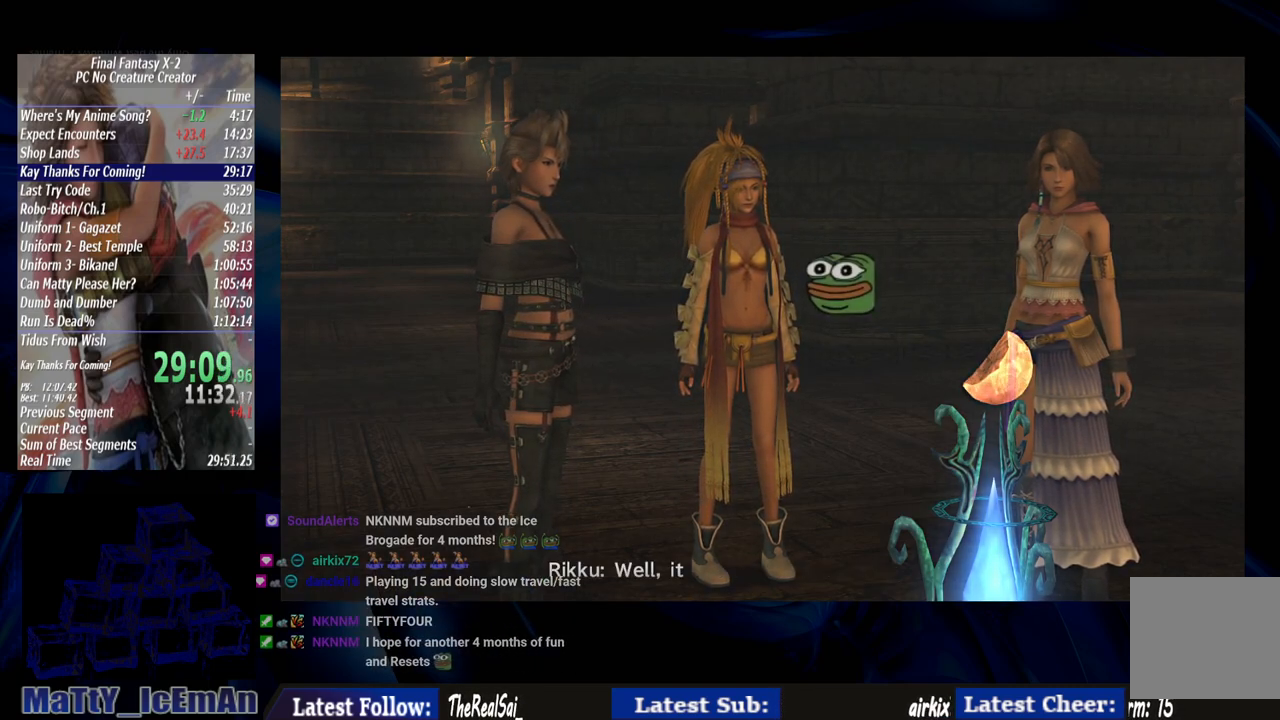
{"dt_ms": 500, "buttons": ["CROSS"], "left_stick": "center", "right_stick": "center", "events": [[100, "CROSS", "down"], [200, "CROSS", "up"], [300, "CROSS", "down"]]}
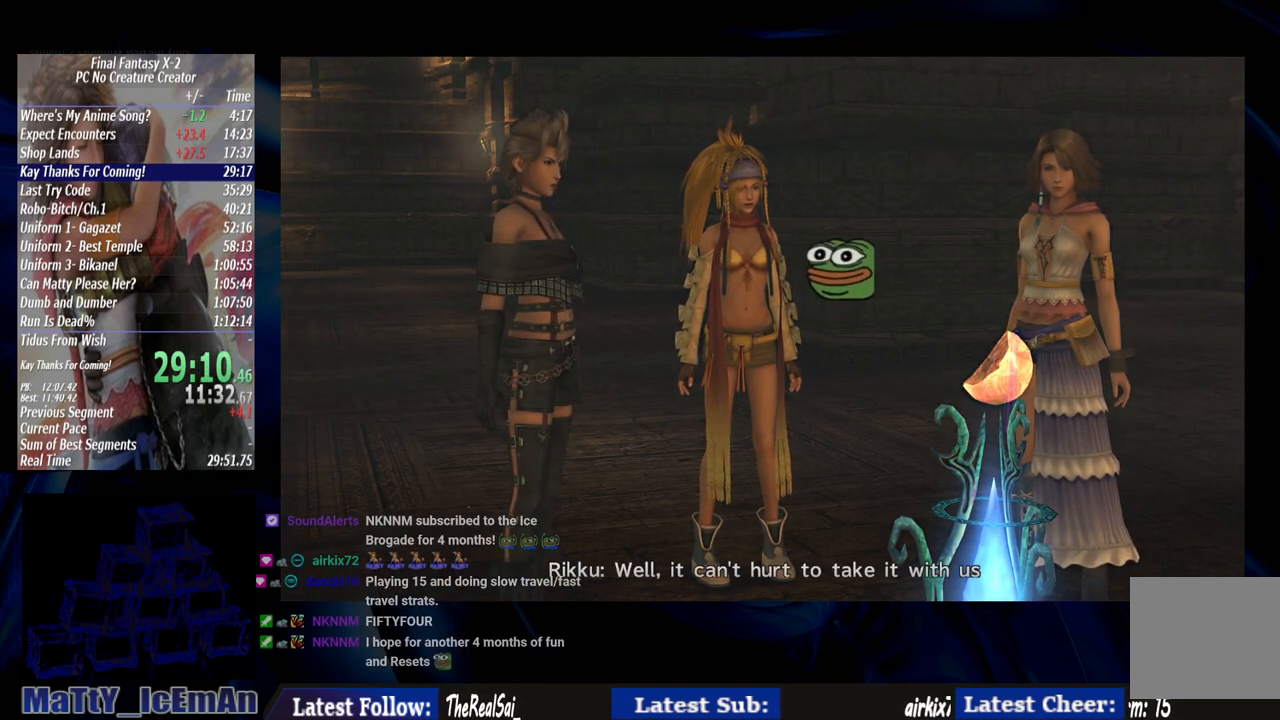
{"dt_ms": 500, "buttons": [], "left_stick": "center", "right_stick": "center", "events": [[100, "CROSS", "up"], [200, "CROSS", "down"], [300, "CROSS", "up"], [367, "CROSS", "down"], [467, "CROSS", "up"]]}
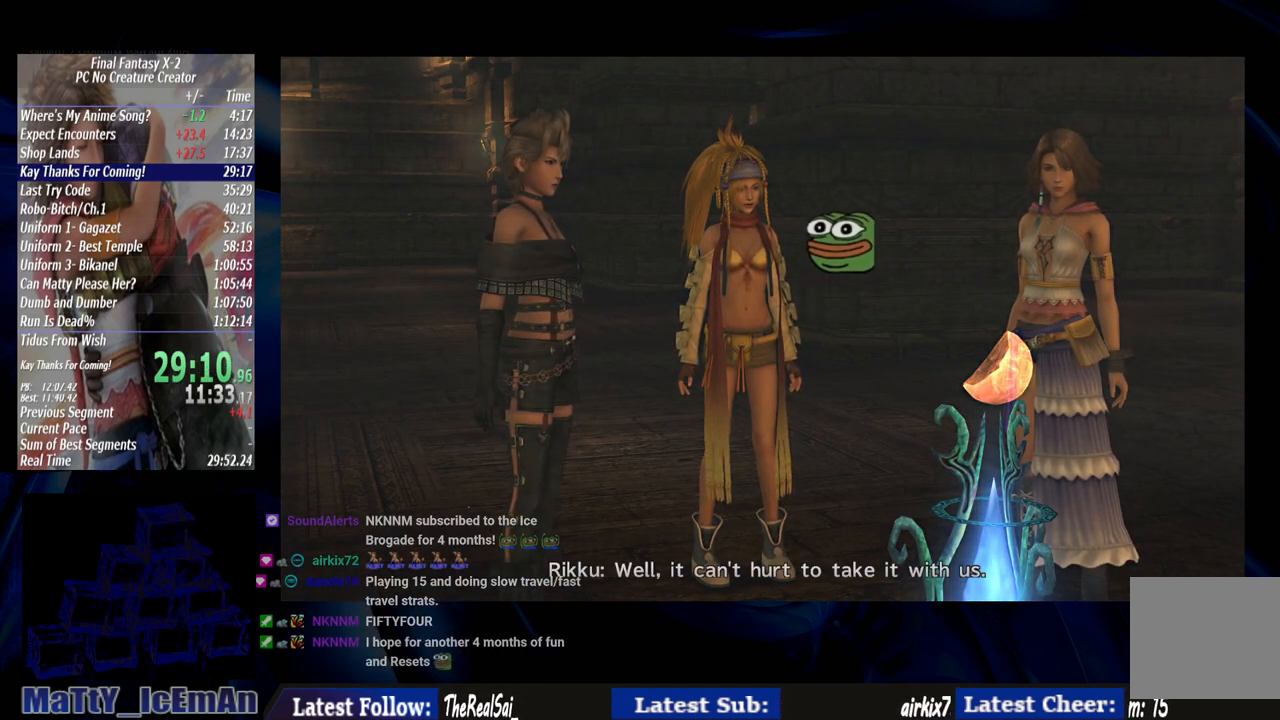
{"dt_ms": 500, "buttons": [], "left_stick": "center", "right_stick": "center", "events": [[100, "CROSS", "down"], [233, "CROSS", "up"], [267, "CROSS", "down"], [400, "CROSS", "up"]]}
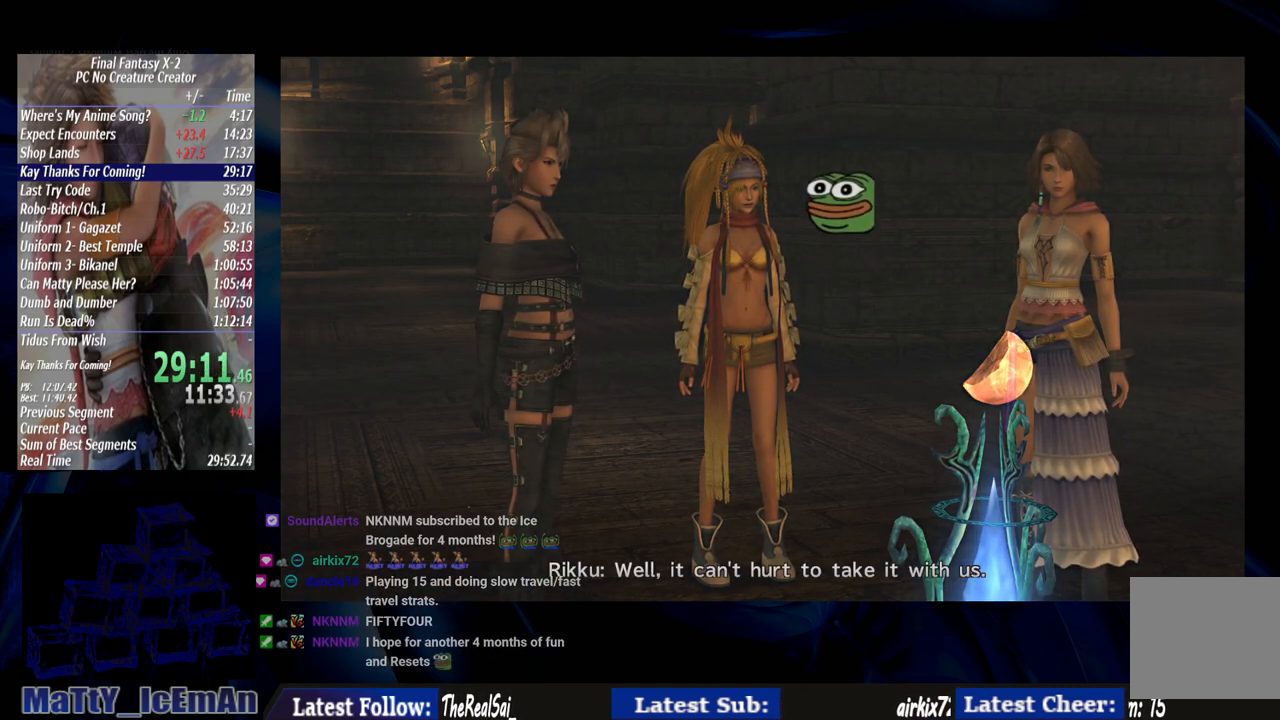
{"dt_ms": 500, "buttons": [], "left_stick": "center", "right_stick": "center", "events": [[33, "CROSS", "down"], [100, "CROSS", "up"], [200, "CROSS", "down"], [267, "CROSS", "up"], [367, "CROSS", "down"], [433, "CROSS", "up"]]}
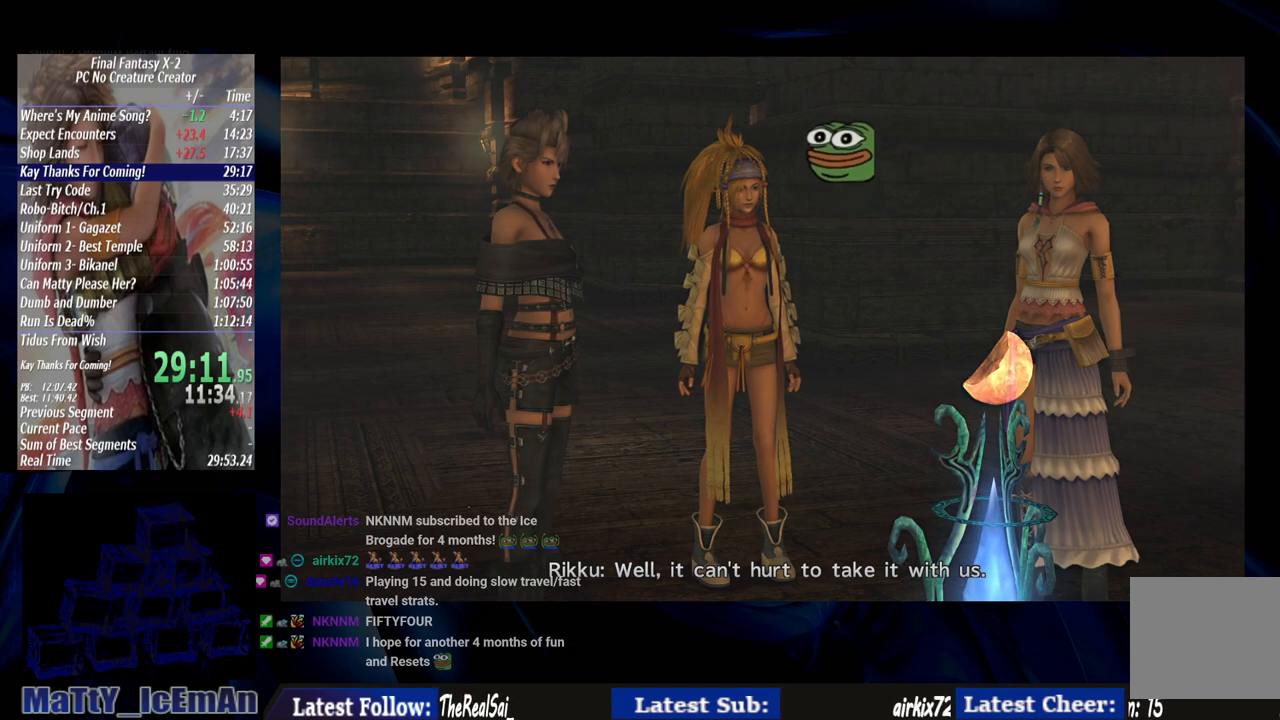
{"dt_ms": 500, "buttons": [], "left_stick": "center", "right_stick": "center", "events": [[33, "CROSS", "down"], [133, "CROSS", "up"], [200, "CROSS", "down"], [300, "CROSS", "up"], [400, "CROSS", "down"], [500, "CROSS", "up"]]}
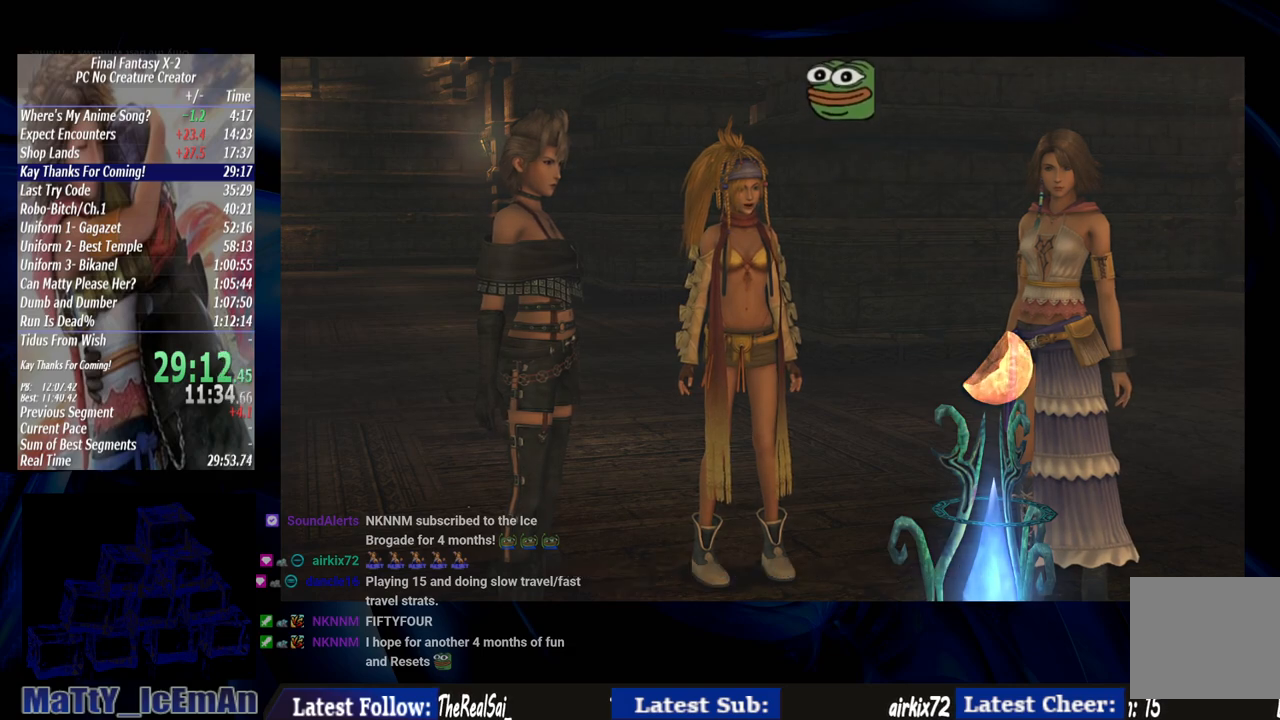
{"dt_ms": 500, "buttons": [], "left_stick": "center", "right_stick": "center", "events": [[67, "CROSS", "down"], [167, "CROSS", "up"], [267, "CROSS", "down"], [367, "CROSS", "up"], [400, "CROSS", "down"], [500, "CROSS", "up"]]}
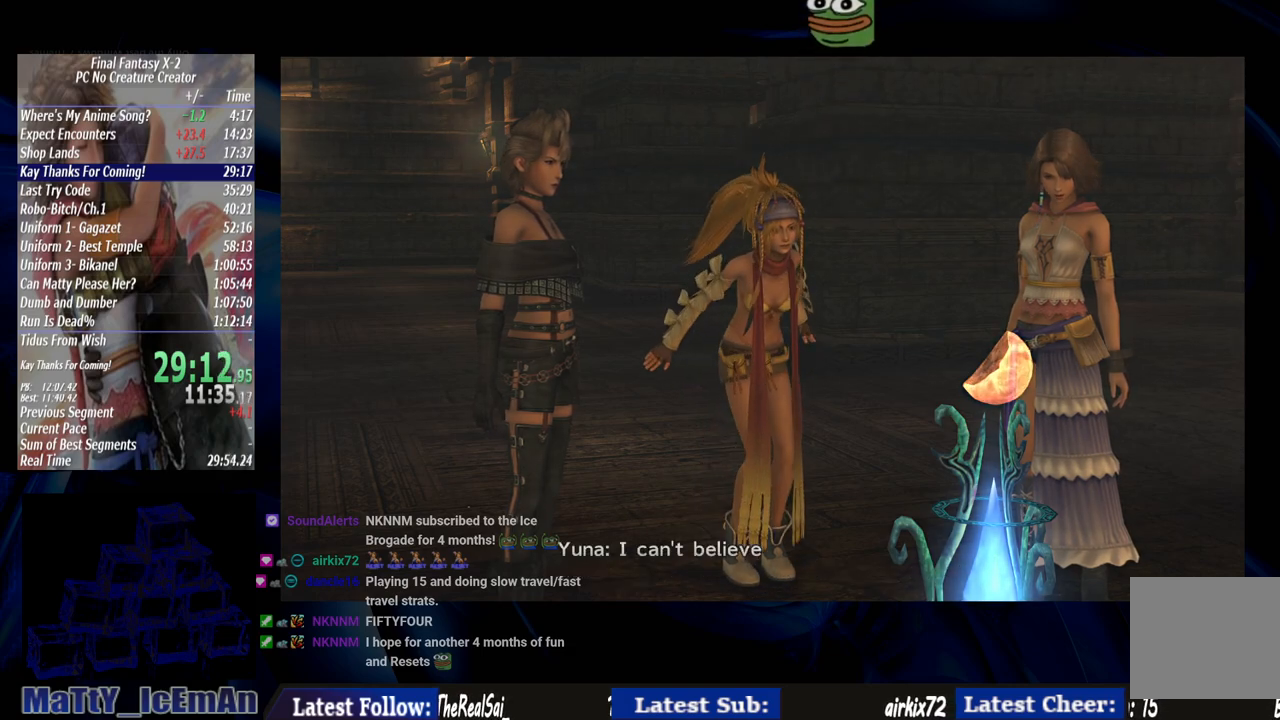
{"dt_ms": 500, "buttons": ["CROSS"], "left_stick": "center", "right_stick": "center", "events": [[67, "CROSS", "down"], [200, "CROSS", "up"], [267, "CROSS", "down"], [367, "CROSS", "up"], [467, "CROSS", "down"]]}
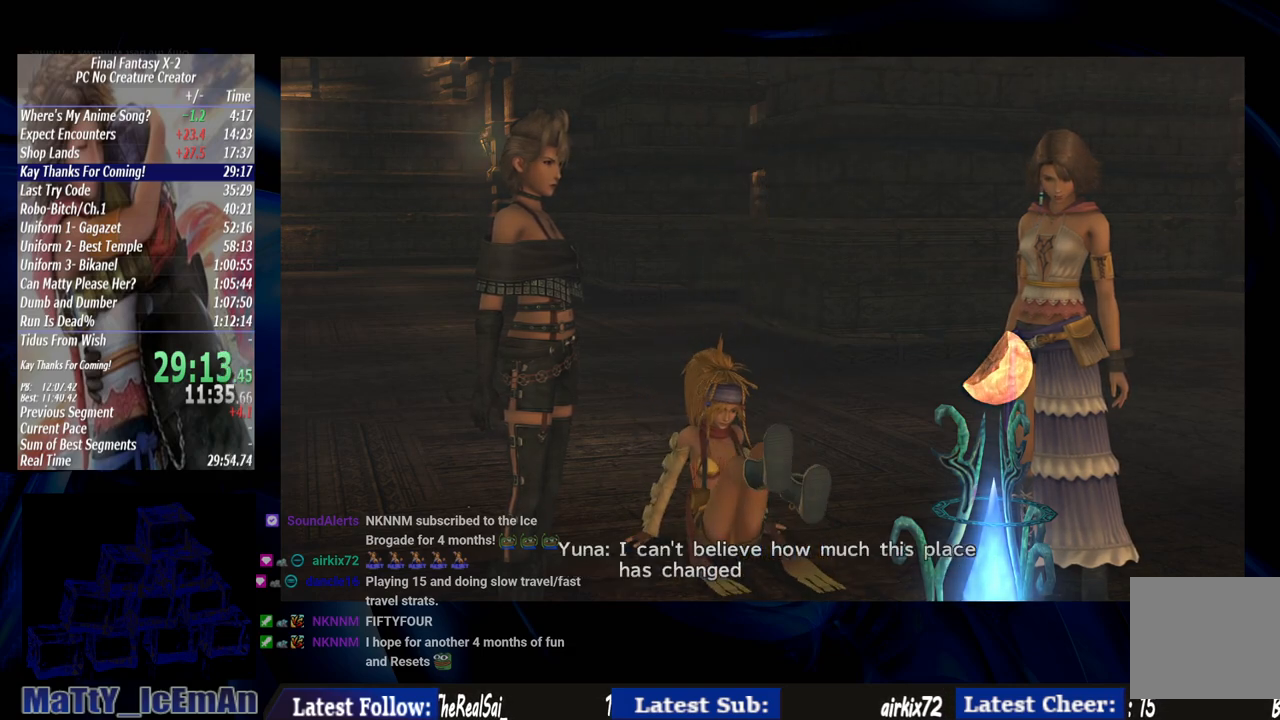
{"dt_ms": 500, "buttons": [], "left_stick": "center", "right_stick": "center", "events": [[67, "CROSS", "up"], [167, "CROSS", "down"], [233, "CROSS", "up"], [333, "CROSS", "down"], [467, "CROSS", "up"]]}
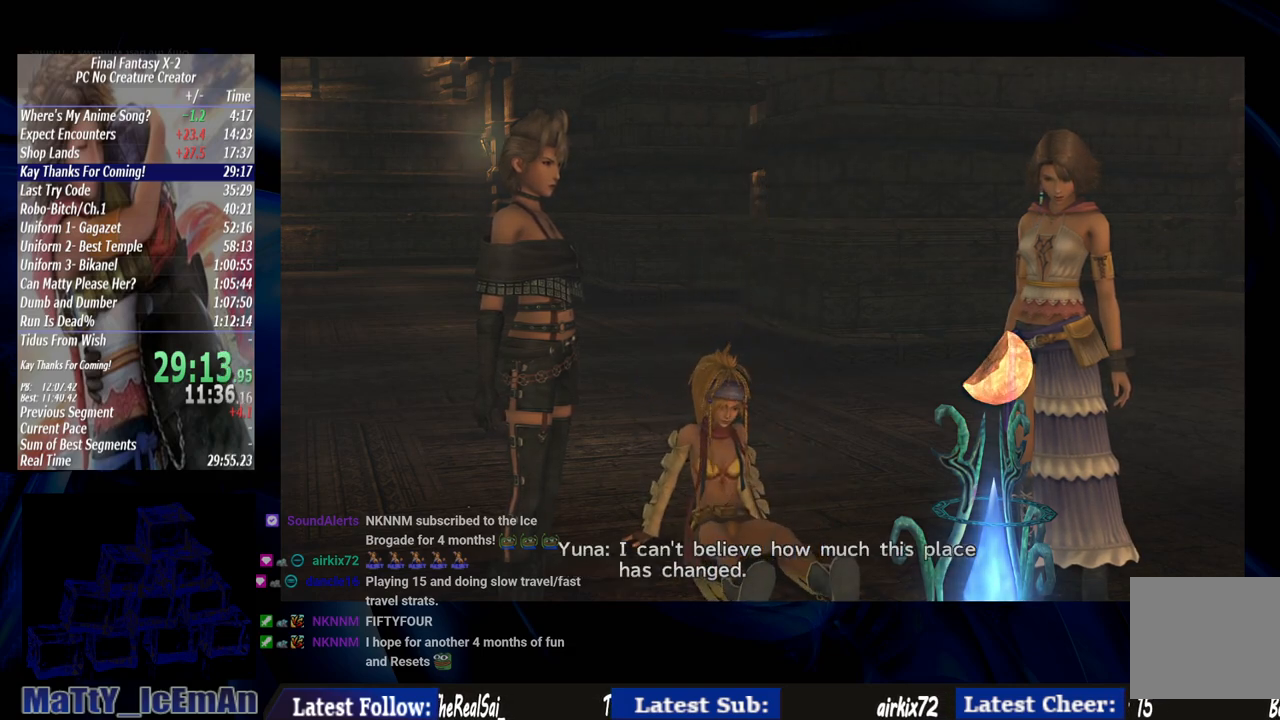
{"dt_ms": 500, "buttons": ["CROSS"], "left_stick": "center", "right_stick": "center", "events": [[33, "CROSS", "down"], [133, "CROSS", "up"], [233, "CROSS", "down"], [333, "CROSS", "up"], [433, "CROSS", "down"]]}
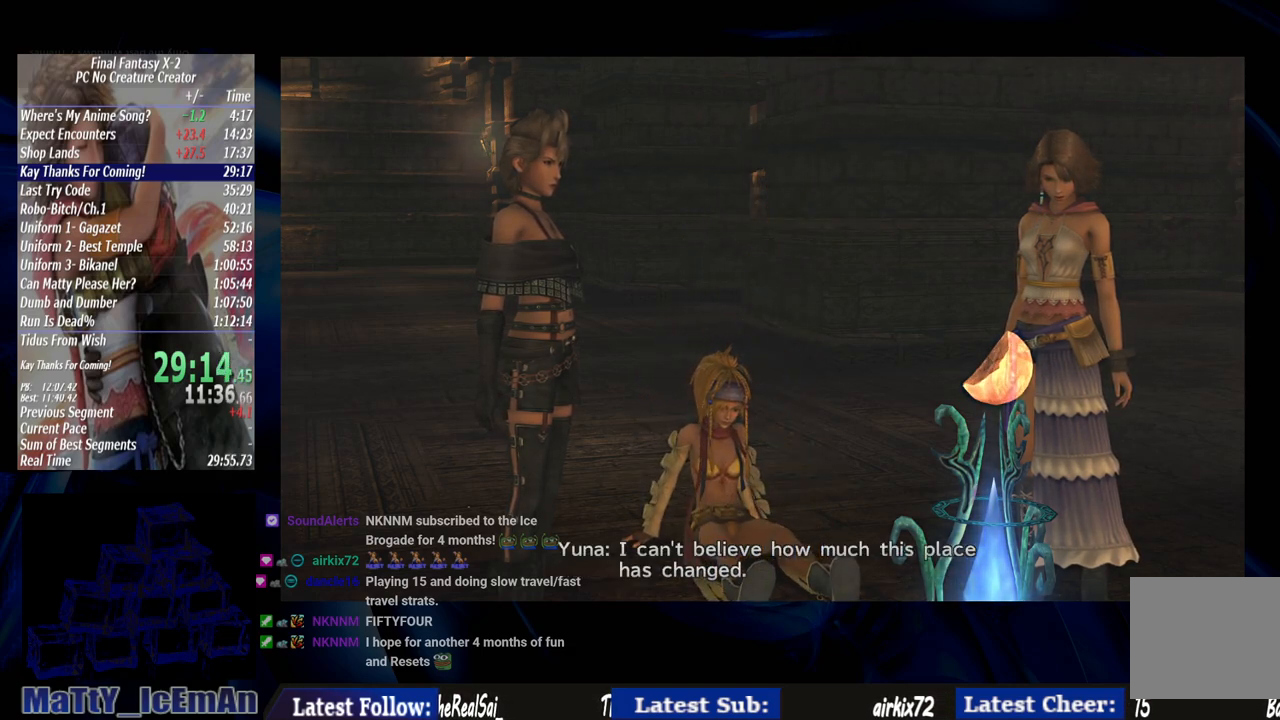
{"dt_ms": 500, "buttons": ["CROSS"], "left_stick": "center", "right_stick": "center", "events": [[33, "CROSS", "up"], [100, "CROSS", "down"], [233, "CROSS", "up"], [333, "CROSS", "down"]]}
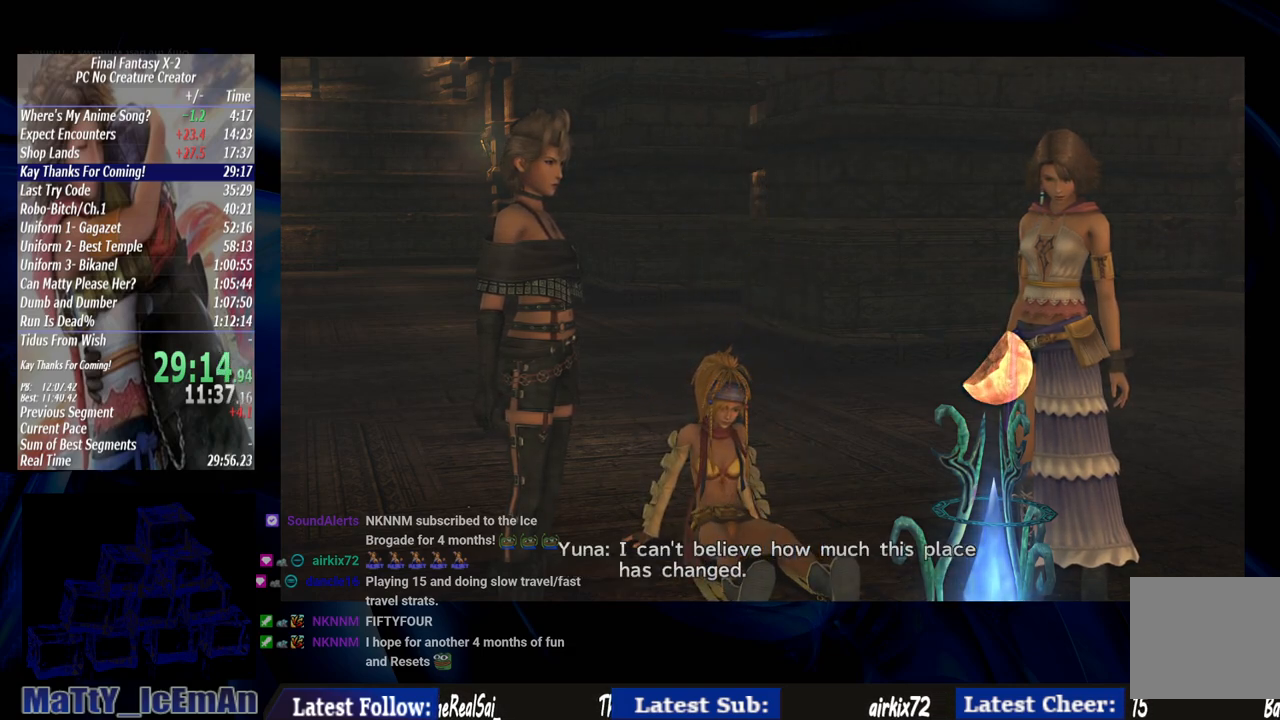
{"dt_ms": 500, "buttons": ["CROSS"], "left_stick": "center", "right_stick": "center", "events": [[133, "CROSS", "up"], [233, "CROSS", "down"], [300, "CROSS", "up"], [467, "CROSS", "down"]]}
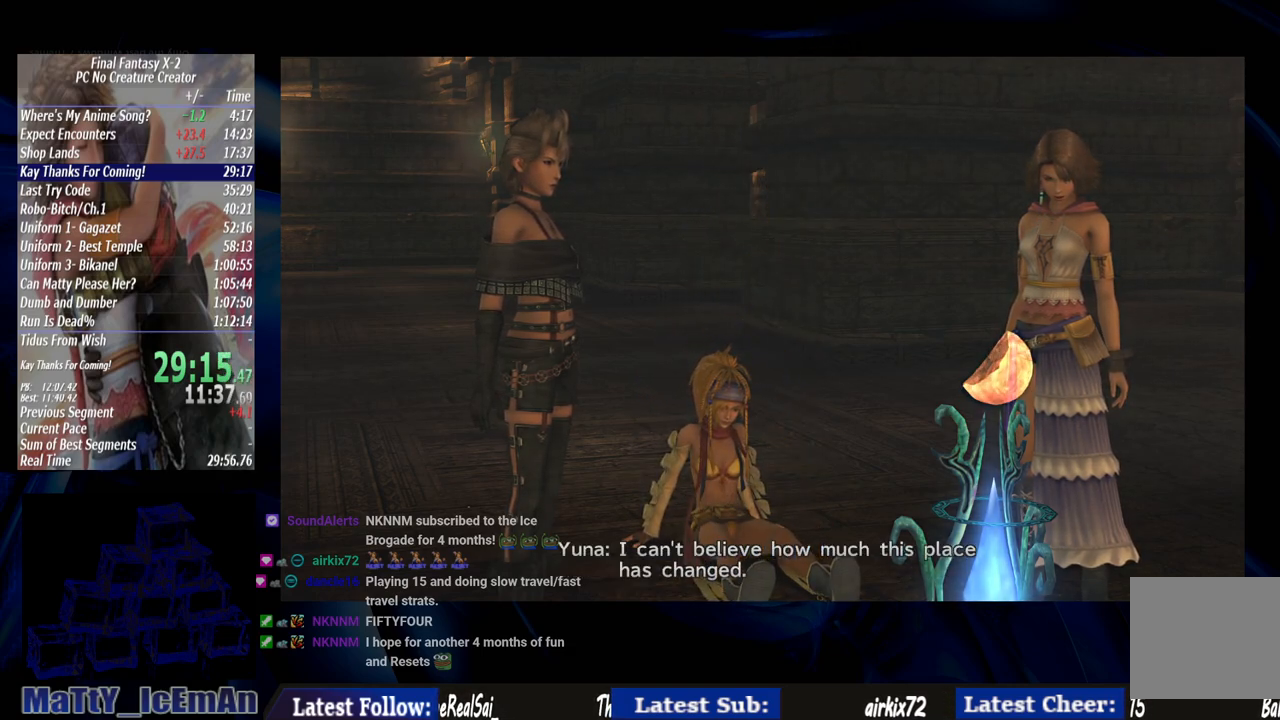
{"dt_ms": 500, "buttons": [], "left_stick": "center", "right_stick": "center", "events": [[100, "CROSS", "up"], [167, "CROSS", "down"], [267, "CROSS", "up"], [367, "CROSS", "down"], [500, "CROSS", "up"]]}
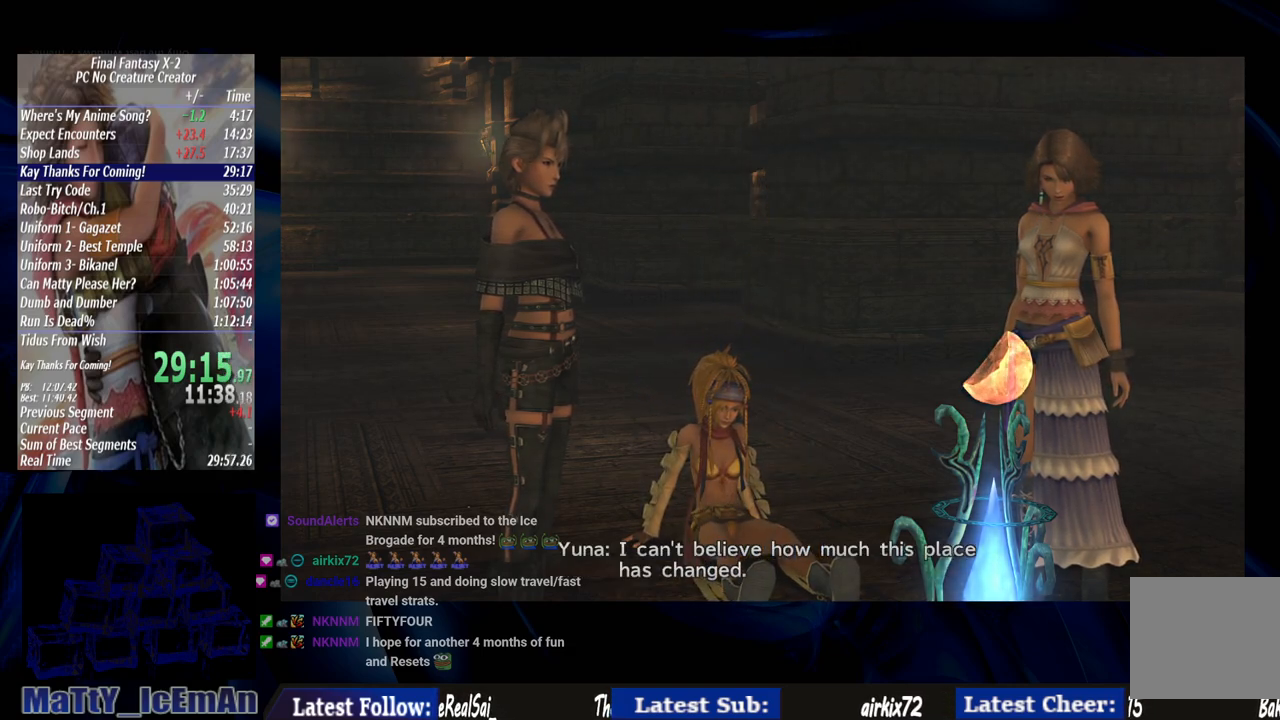
{"dt_ms": 500, "buttons": ["CROSS"], "left_stick": "center", "right_stick": "center", "events": [[67, "CROSS", "down"], [167, "CROSS", "up"], [233, "CROSS", "down"], [367, "CROSS", "up"], [467, "CROSS", "down"]]}
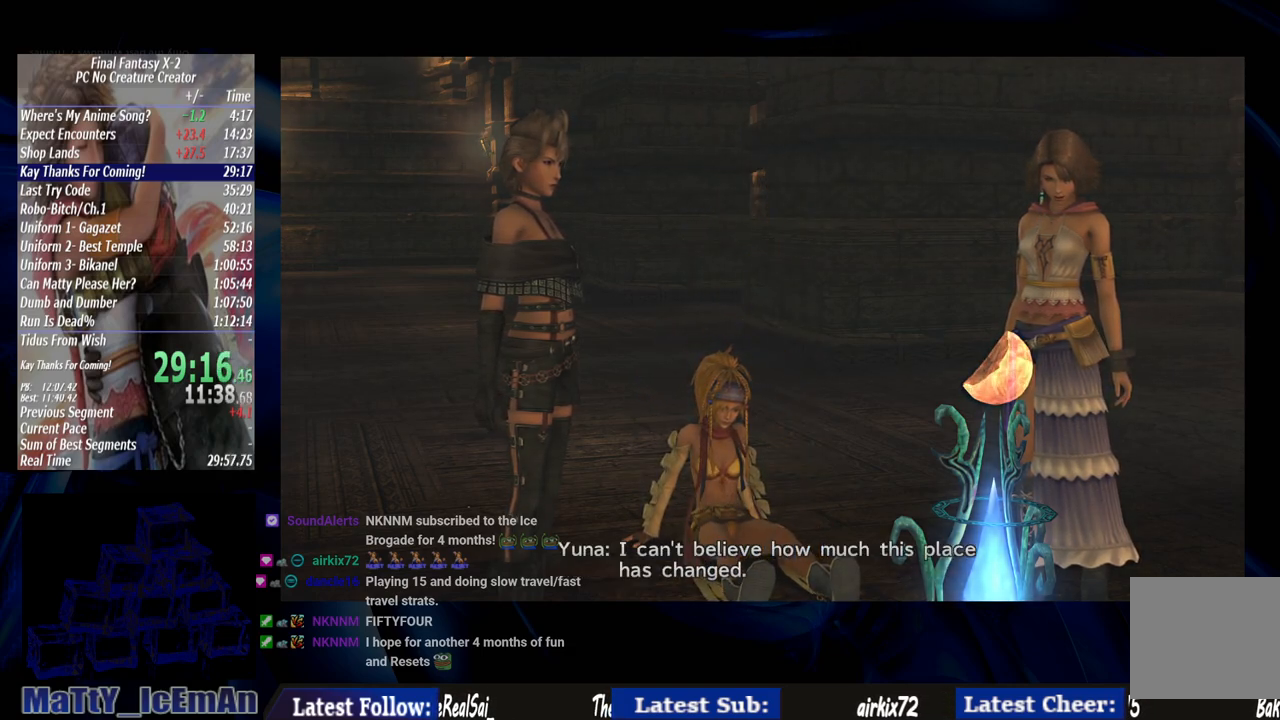
{"dt_ms": 500, "buttons": [], "left_stick": "center", "right_stick": "center", "events": [[67, "CROSS", "up"], [133, "CROSS", "down"], [267, "CROSS", "up"], [367, "CROSS", "down"], [467, "CROSS", "up"]]}
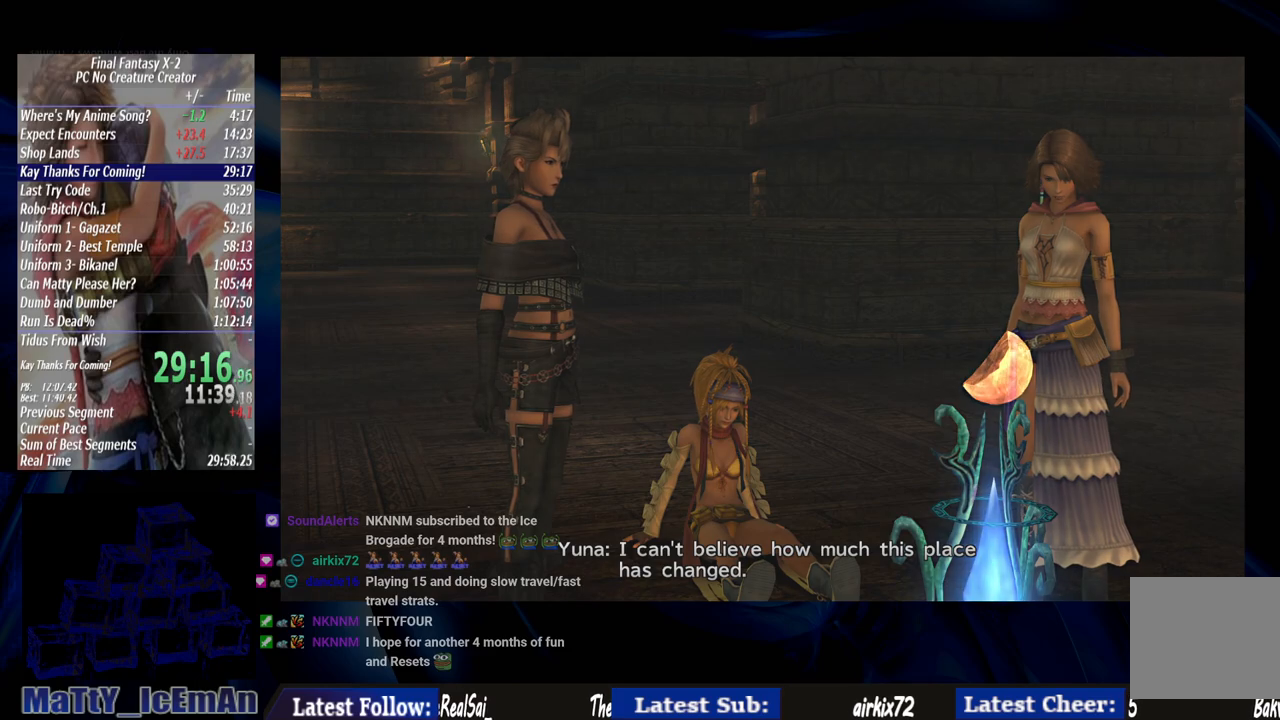
{"dt_ms": 500, "buttons": ["CROSS"], "left_stick": "center", "right_stick": "center", "events": [[67, "CROSS", "down"], [167, "CROSS", "up"], [233, "CROSS", "down"], [367, "CROSS", "up"], [467, "CROSS", "down"]]}
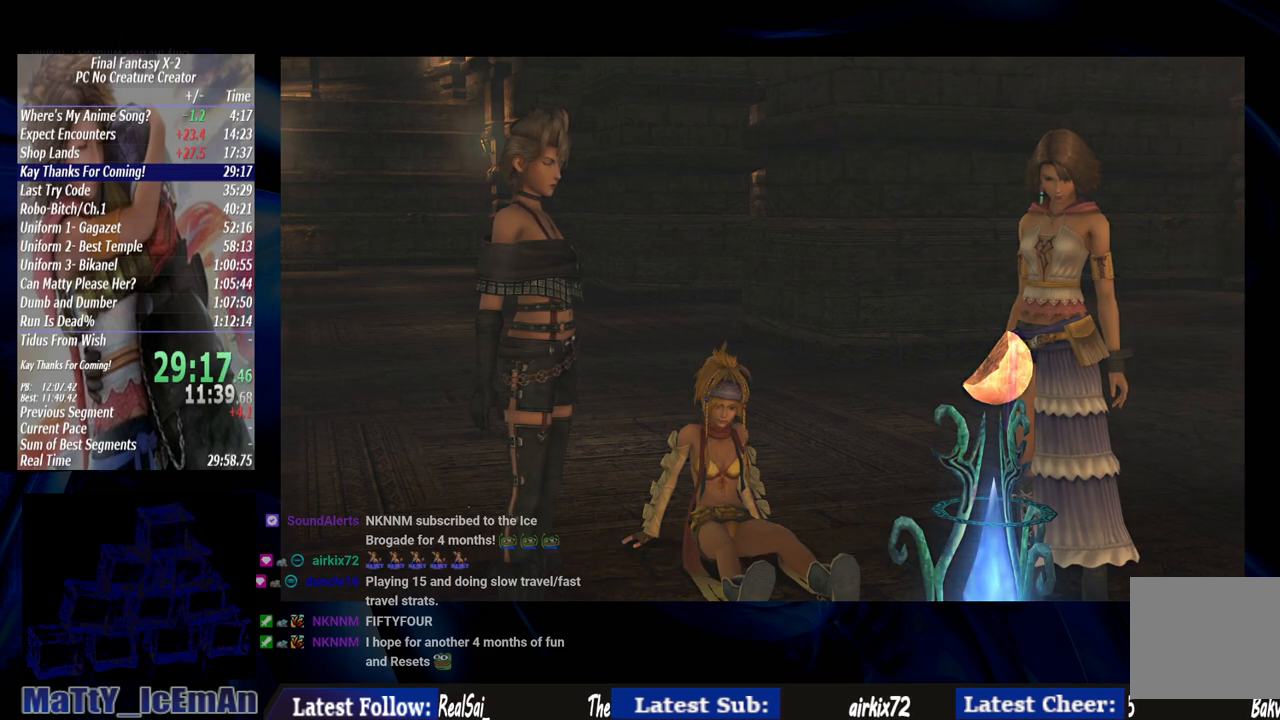
{"dt_ms": 500, "buttons": [], "left_stick": "center", "right_stick": "center", "events": [[67, "CROSS", "up"], [167, "CROSS", "down"], [267, "CROSS", "up"], [367, "CROSS", "down"], [467, "CROSS", "up"]]}
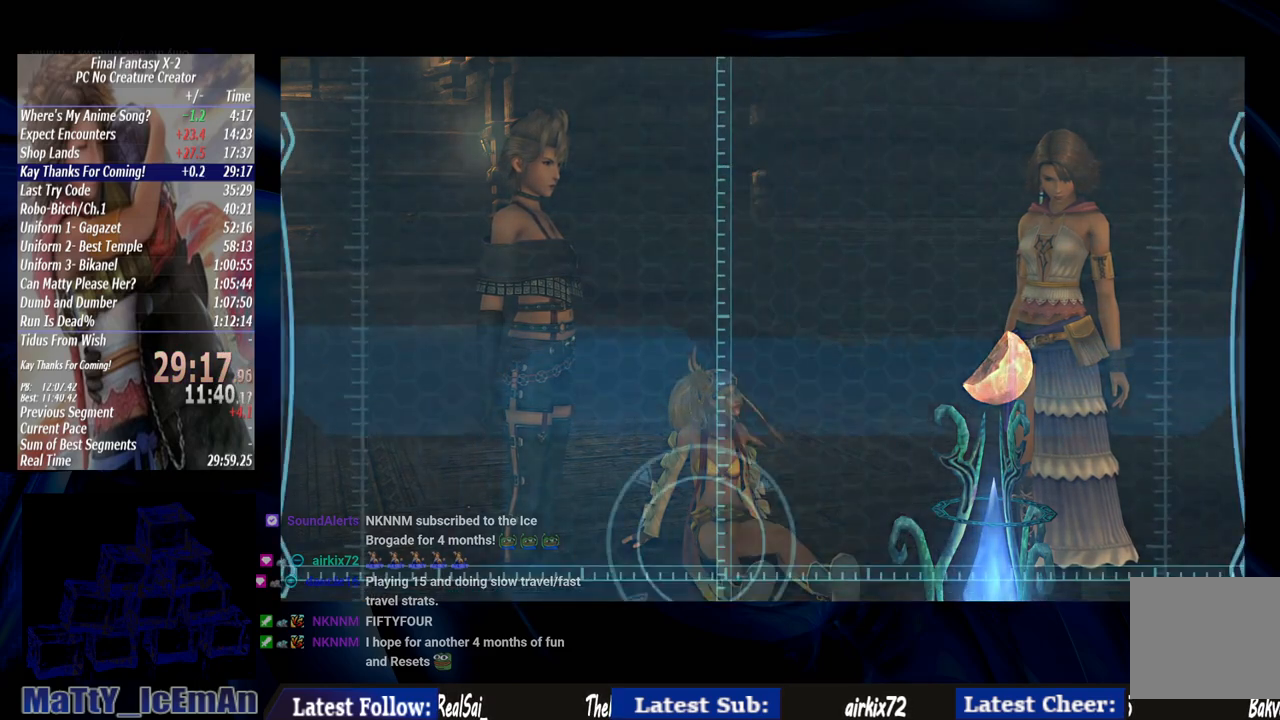
{"dt_ms": 500, "buttons": [], "left_stick": "center", "right_stick": "center", "events": [[33, "CROSS", "down"], [167, "CROSS", "up"], [233, "CROSS", "down"], [283, "CROSS", "up"], [383, "CROSS", "down"], [500, "CROSS", "up"]]}
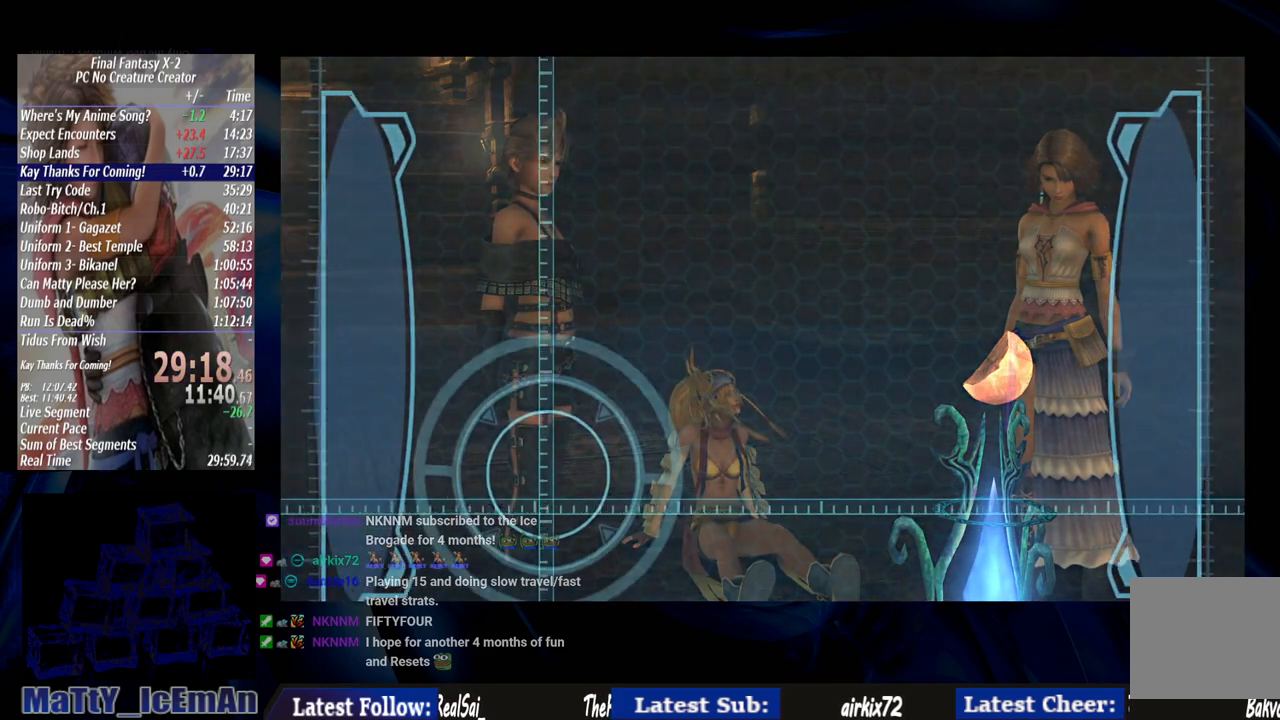
{"dt_ms": 500, "buttons": ["CROSS"], "left_stick": "center", "right_stick": "center", "events": [[67, "CROSS", "down"], [217, "CROSS", "up"], [333, "CROSS", "down"], [433, "CROSS", "up"], [483, "CROSS", "down"]]}
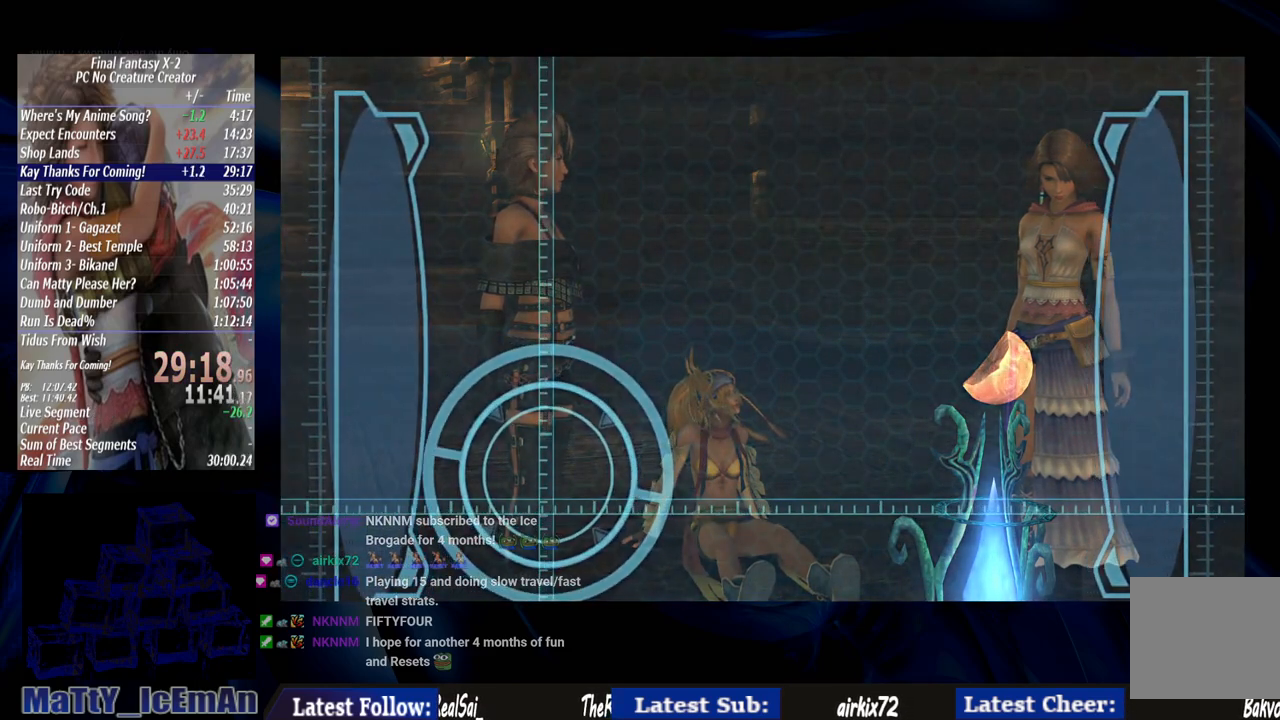
{"dt_ms": 500, "buttons": [], "left_stick": "center", "right_stick": "center", "events": [[133, "CROSS", "up"], [183, "CROSS", "down"], [300, "CROSS", "up"], [400, "CROSS", "down"], [500, "CROSS", "up"]]}
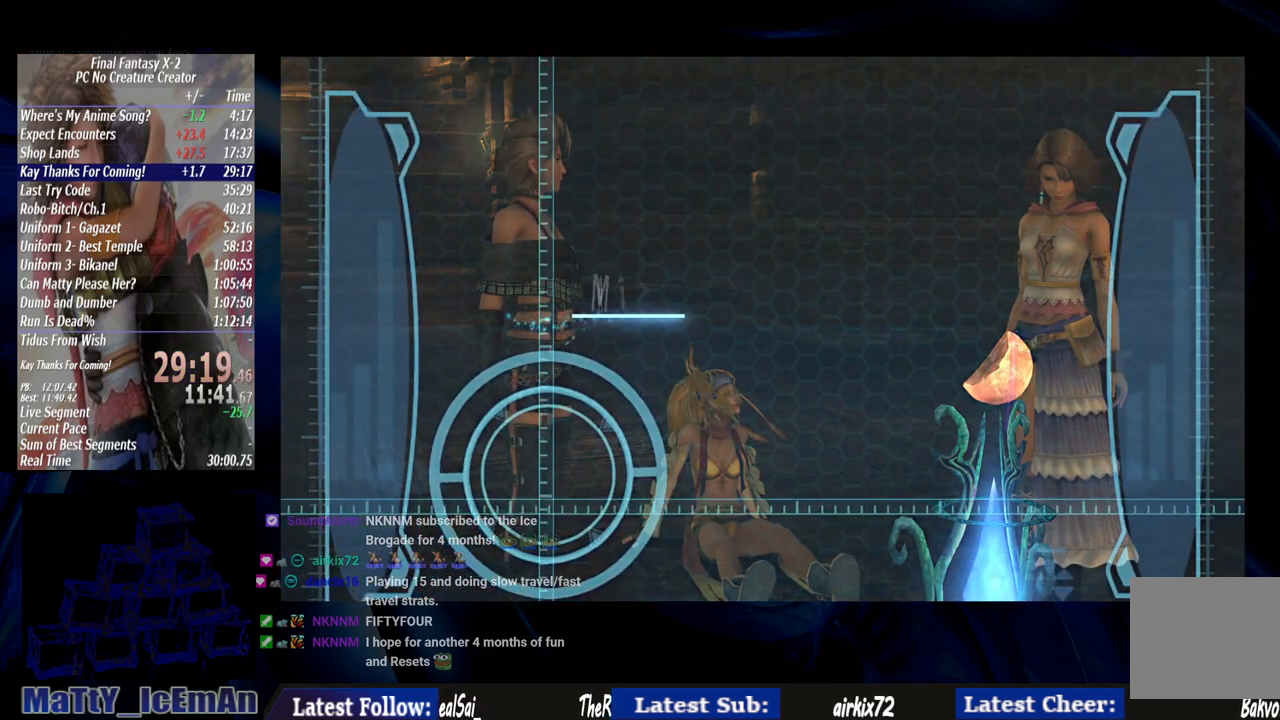
{"dt_ms": 500, "buttons": ["CROSS"], "left_stick": "center", "right_stick": "center", "events": [[83, "CROSS", "down"], [183, "CROSS", "up"], [250, "CROSS", "down"]]}
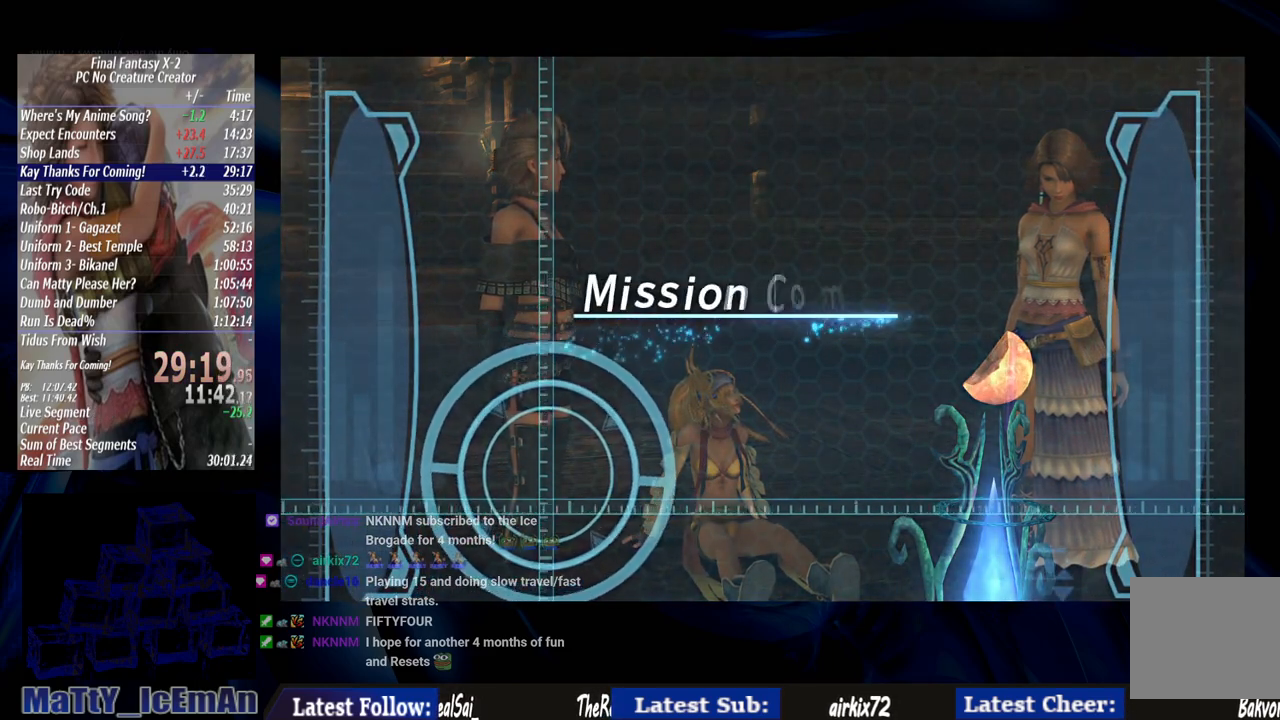
{"dt_ms": 500, "buttons": ["CROSS"], "left_stick": "center", "right_stick": "center", "events": [[50, "CROSS", "up"], [133, "CROSS", "down"], [217, "CROSS", "up"], [317, "CROSS", "down"]]}
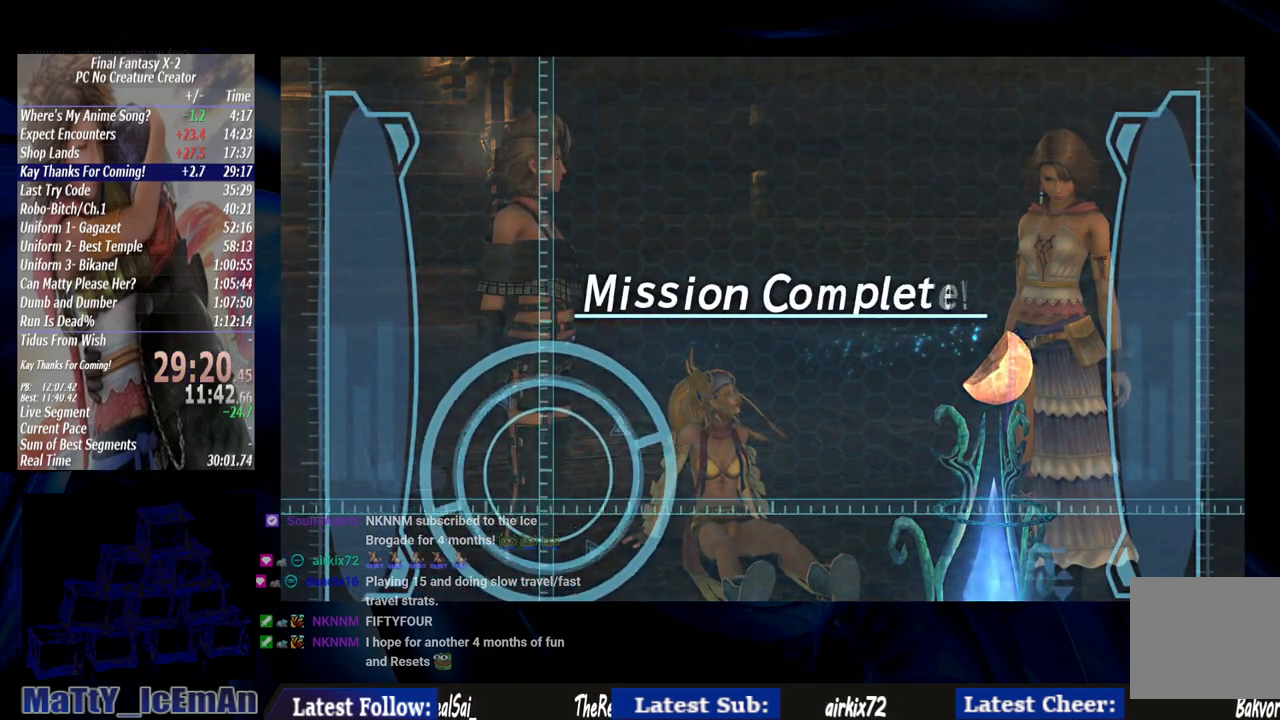
{"dt_ms": 500, "buttons": [], "left_stick": "center", "right_stick": "center", "events": [[133, "CROSS", "up"], [183, "CROSS", "down"], [333, "CROSS", "up"], [400, "CROSS", "down"], [500, "CROSS", "up"]]}
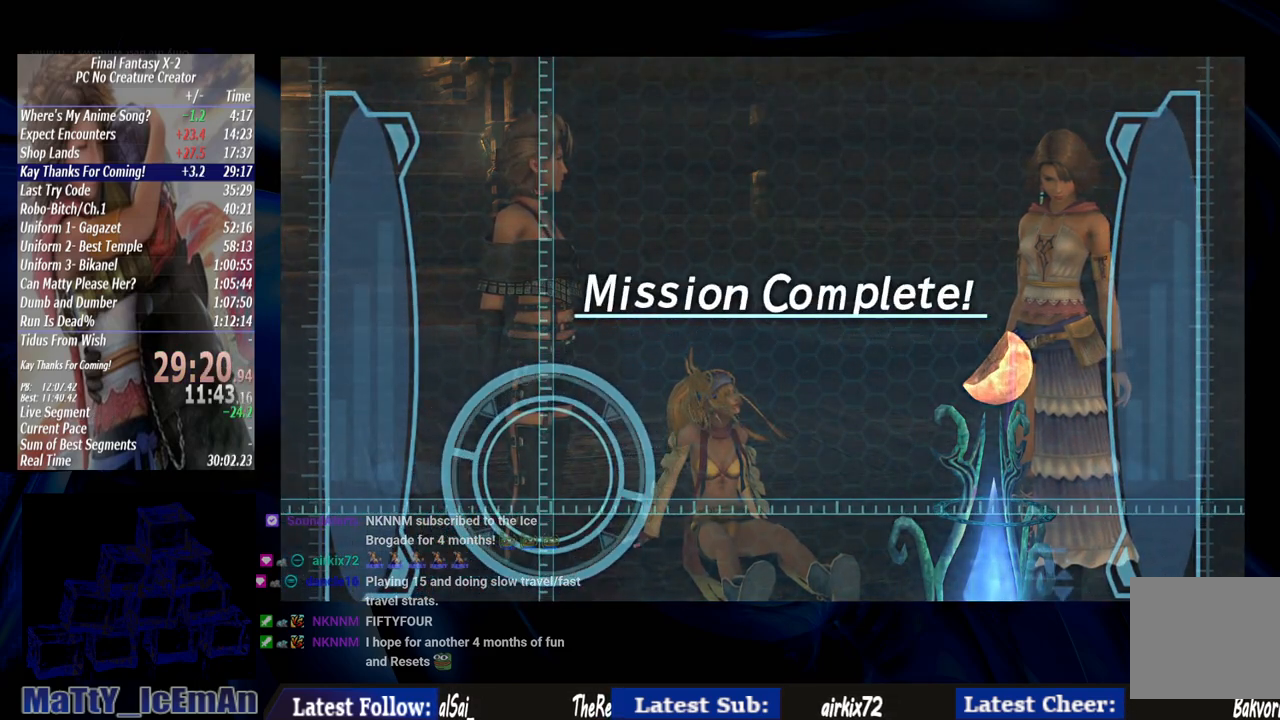
{"dt_ms": 500, "buttons": ["CROSS"], "left_stick": "center", "right_stick": "center", "events": [[100, "CROSS", "down"], [183, "CROSS", "up"], [300, "CROSS", "down"], [400, "CROSS", "up"], [467, "CROSS", "down"]]}
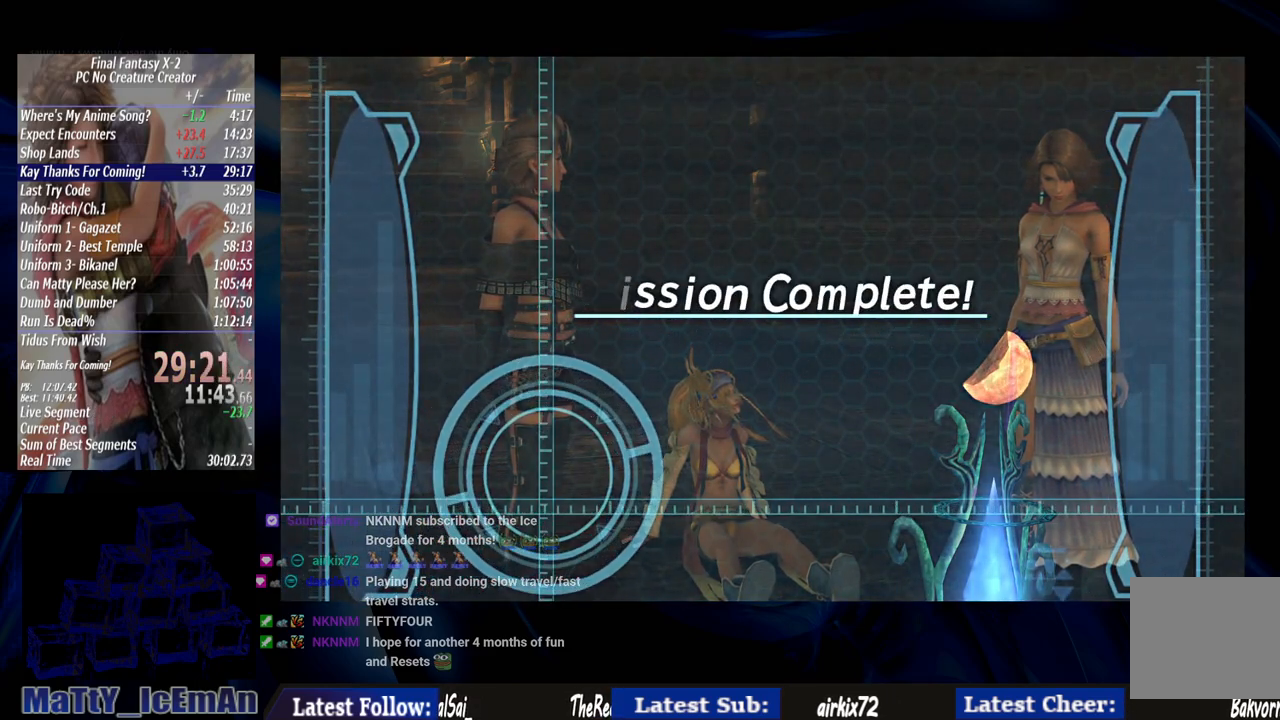
{"dt_ms": 500, "buttons": ["CROSS"], "left_stick": "center", "right_stick": "center", "events": [[100, "CROSS", "up"], [167, "CROSS", "down"], [333, "CROSS", "up"], [500, "CROSS", "down"]]}
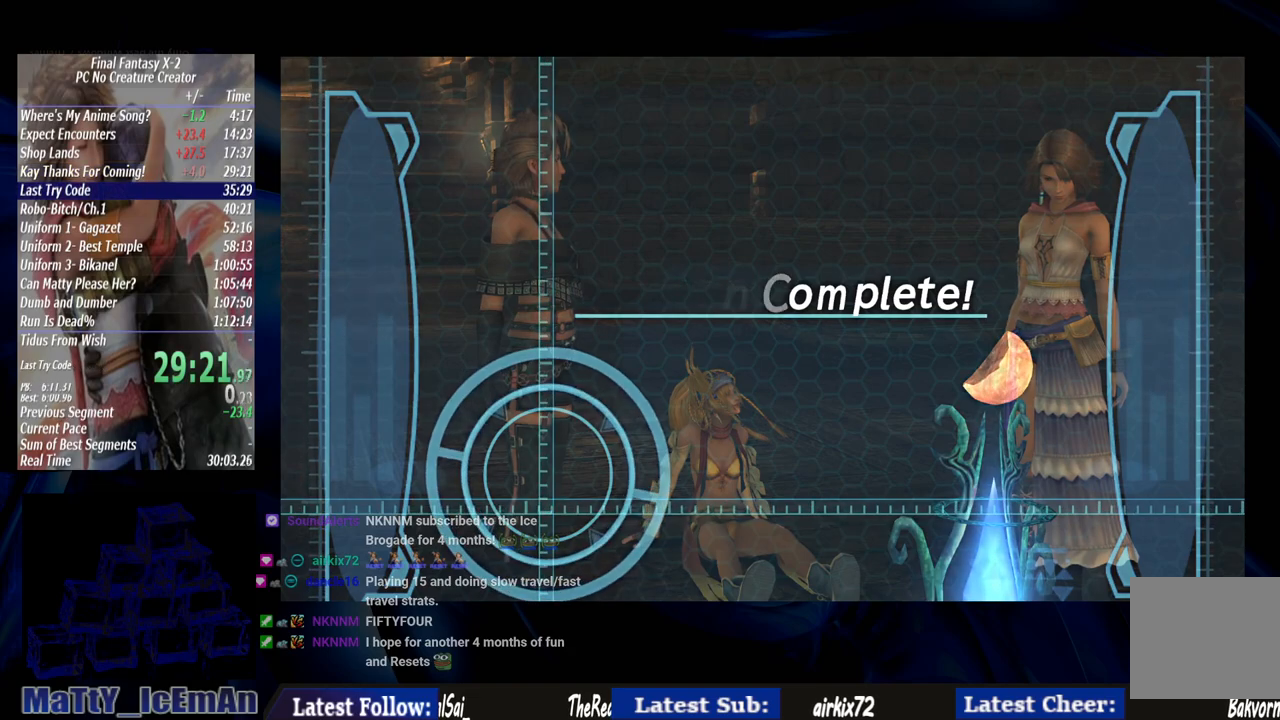
{"dt_ms": 500, "buttons": [], "left_stick": "center", "right_stick": "center", "events": [[100, "CROSS", "up"], [167, "CROSS", "down"], [300, "CROSS", "up"], [367, "CROSS", "down"], [500, "CROSS", "up"]]}
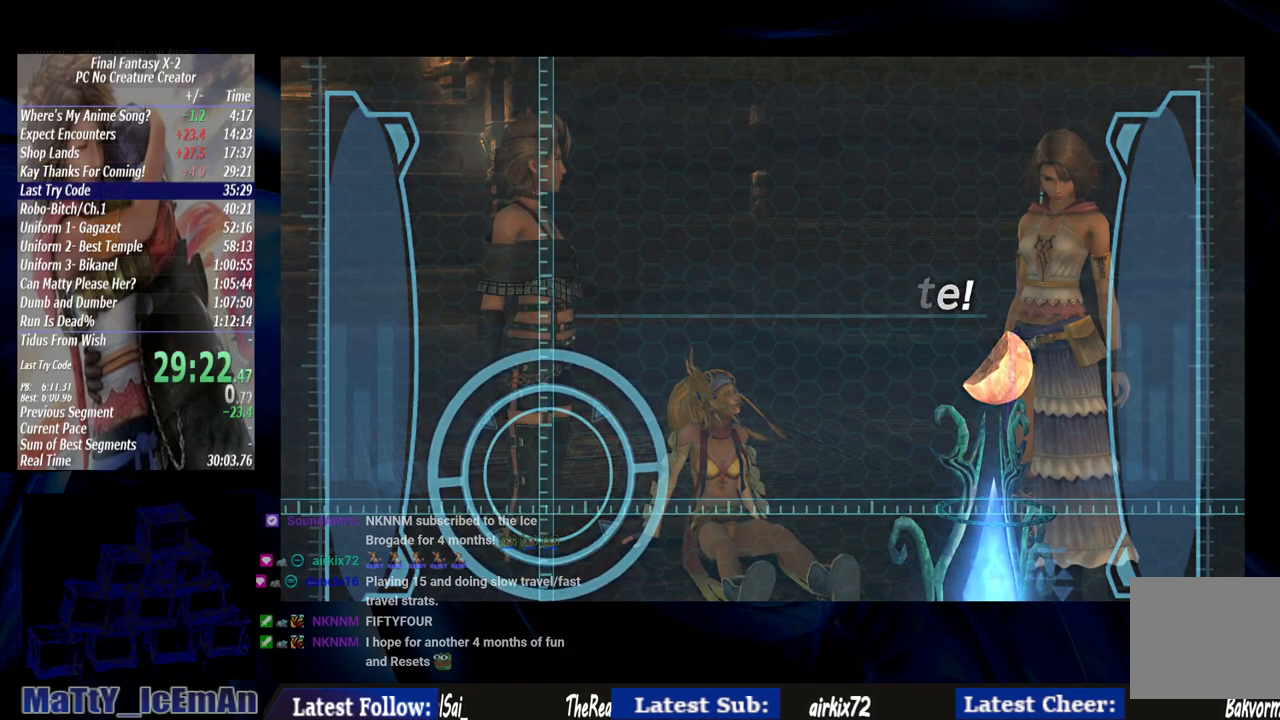
{"dt_ms": 500, "buttons": ["CROSS"], "left_stick": "center", "right_stick": "center", "events": [[67, "CROSS", "down"], [200, "CROSS", "up"], [267, "CROSS", "down"]]}
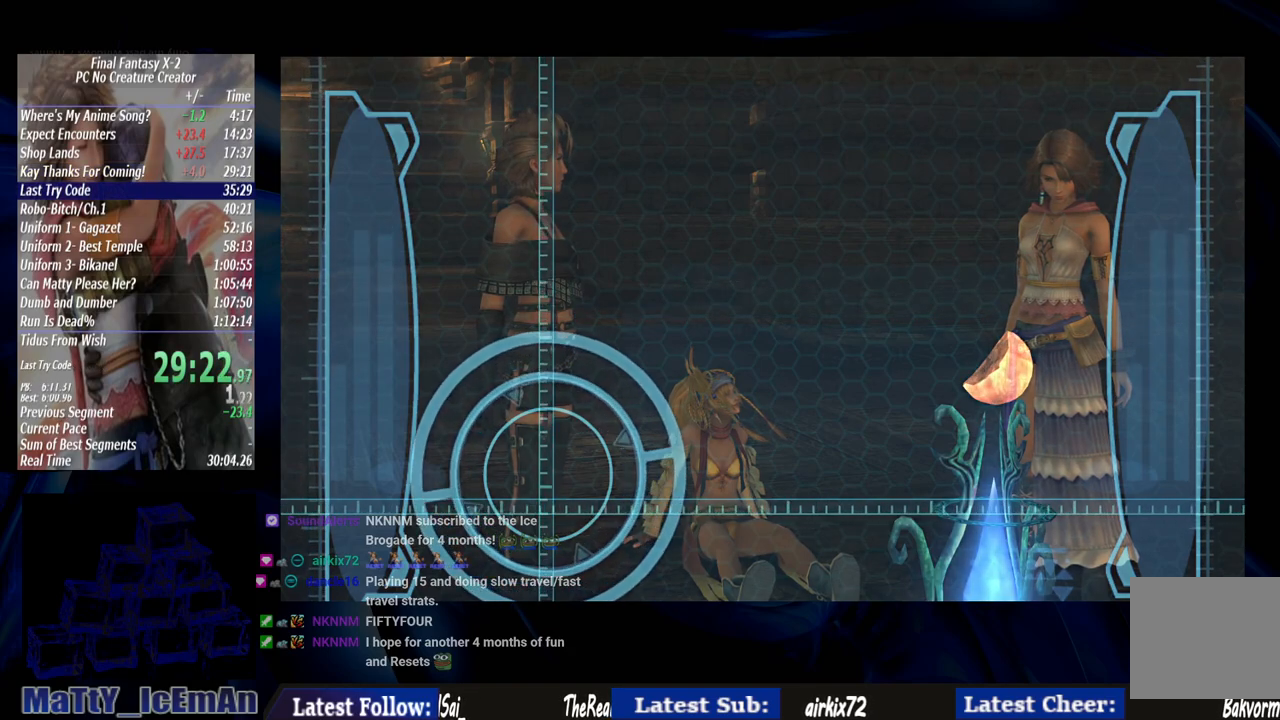
{"dt_ms": 500, "buttons": [], "left_stick": "center", "right_stick": "center", "events": [[67, "CROSS", "up"], [100, "R1", "down"], [167, "CROSS", "down"], [233, "R1", "up"], [267, "CROSS", "up"], [333, "R1", "down"], [367, "CROSS", "down"], [467, "CROSS", "up"], [467, "R1", "up"]]}
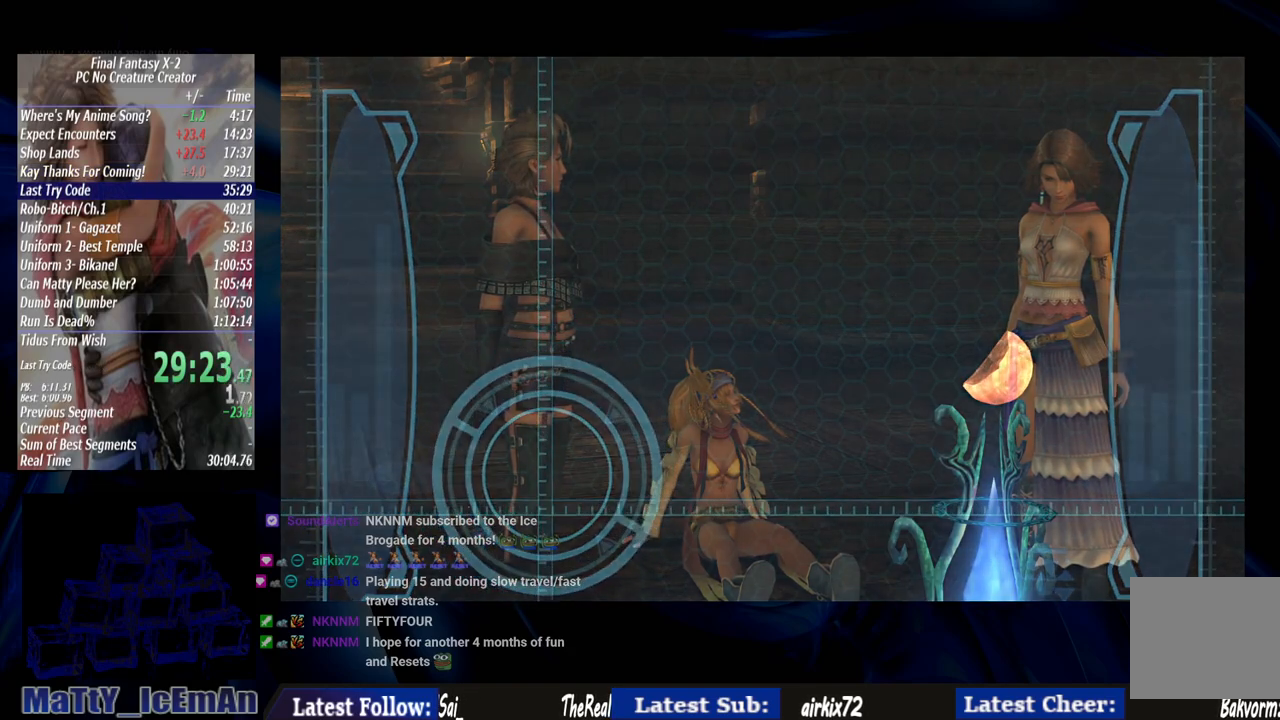
{"dt_ms": 500, "buttons": ["CROSS", "R1"], "left_stick": "center", "right_stick": "center", "events": [[33, "CROSS", "down"], [33, "R1", "down"], [133, "R1", "up"], [167, "CROSS", "up"], [233, "CROSS", "down"], [233, "R1", "down"], [333, "CROSS", "up"], [333, "R1", "up"], [433, "CROSS", "down"], [433, "R1", "down"]]}
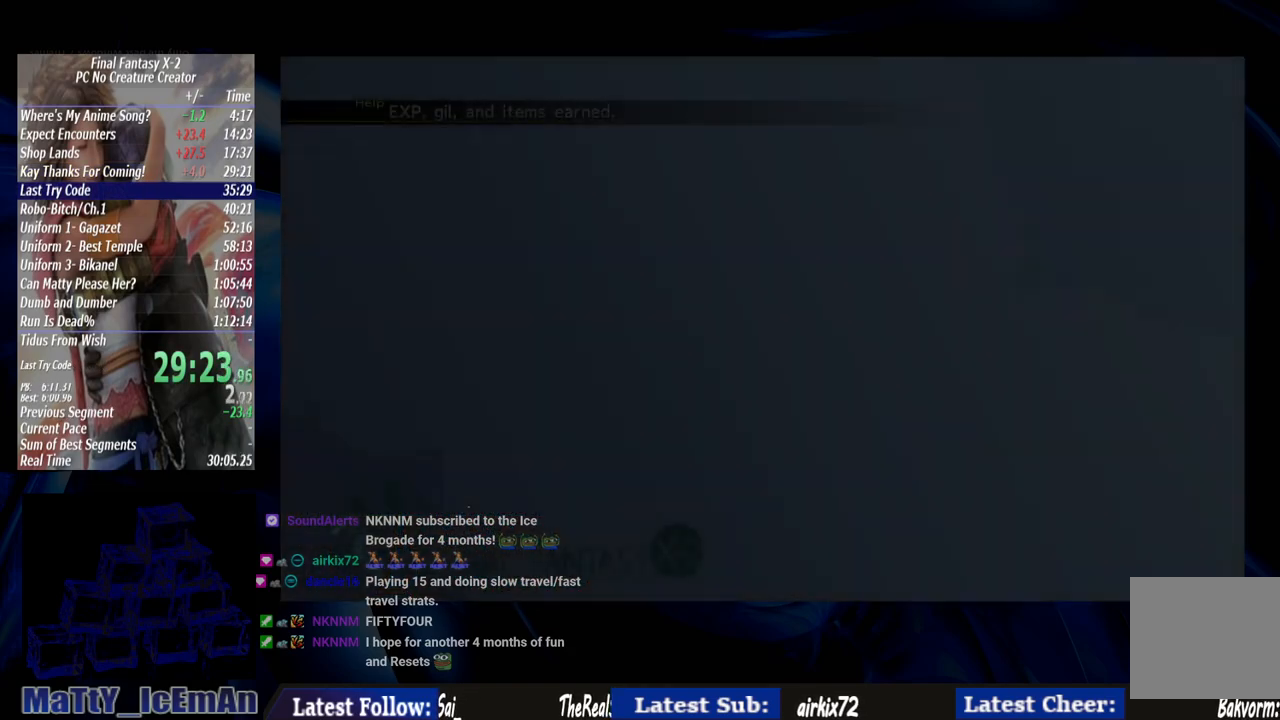
{"dt_ms": 1000, "buttons": ["L2"], "left_stick": "center", "right_stick": "center"}